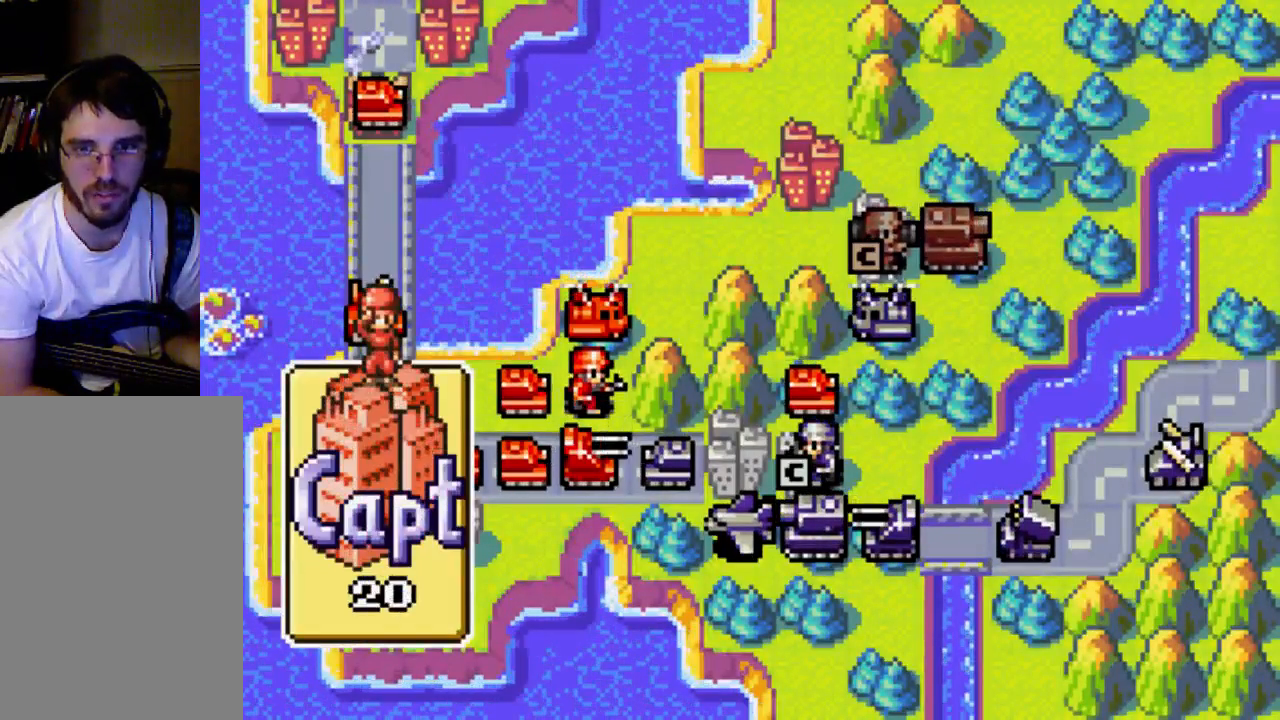
Gameplay with a controller (Xbox layout); each line is a JSON object with the inputs held at the frame after it. "events" lists button and stick changes between this image and that frame as [ms after this image, input, new state], when the widget could be followed in between. Not read: L3 R3.
{"buttons": [], "left_stick": "center", "right_stick": "center", "events": [[300, "DPAD_RIGHT", "down"], [433, "DPAD_RIGHT", "up"]]}
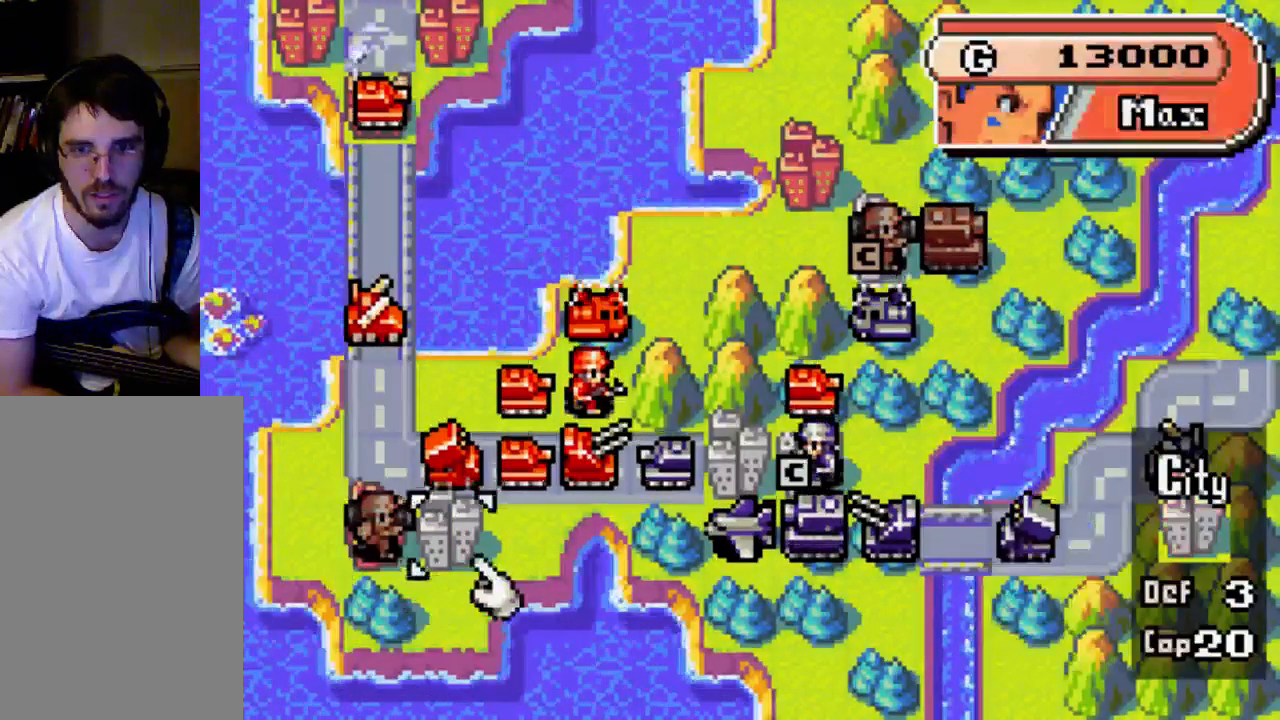
{"buttons": ["DPAD_UP"], "left_stick": "center", "right_stick": "center", "events": [[133, "DPAD_RIGHT", "down"], [233, "DPAD_RIGHT", "up"], [500, "DPAD_UP", "down"]]}
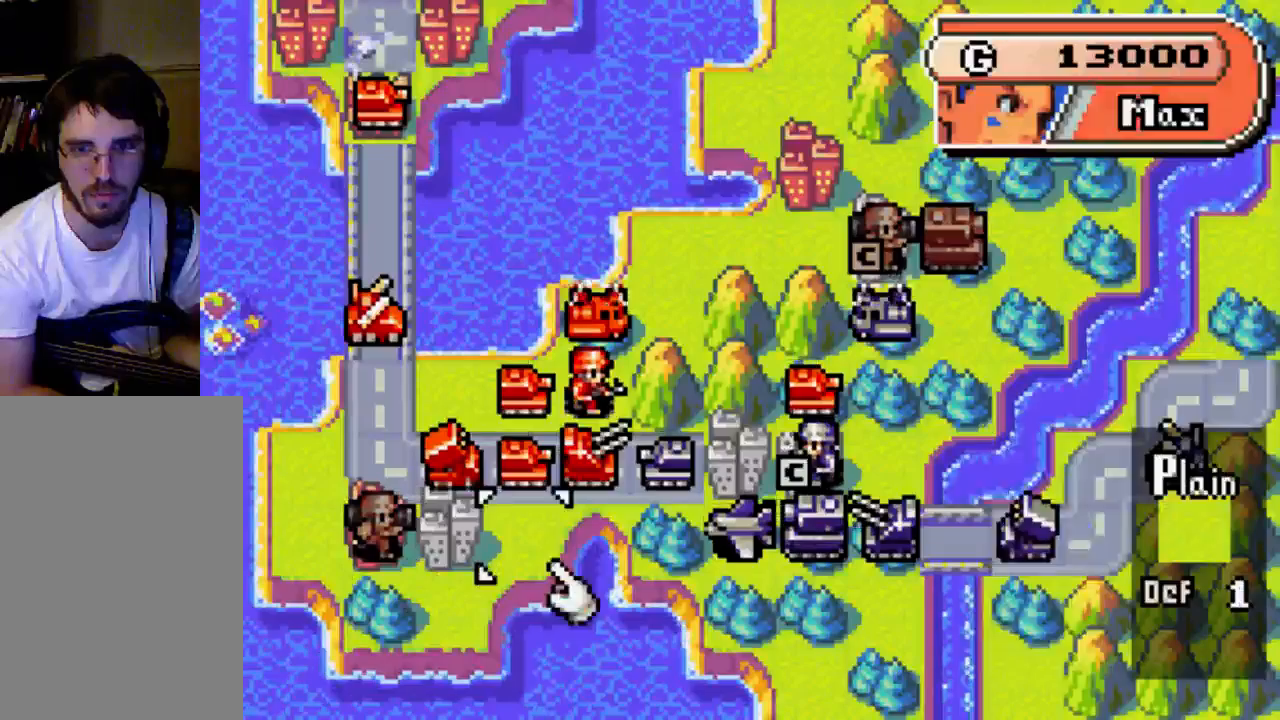
{"buttons": [], "left_stick": "center", "right_stick": "center", "events": [[67, "DPAD_UP", "up"], [300, "DPAD_UP", "down"], [367, "DPAD_UP", "up"]]}
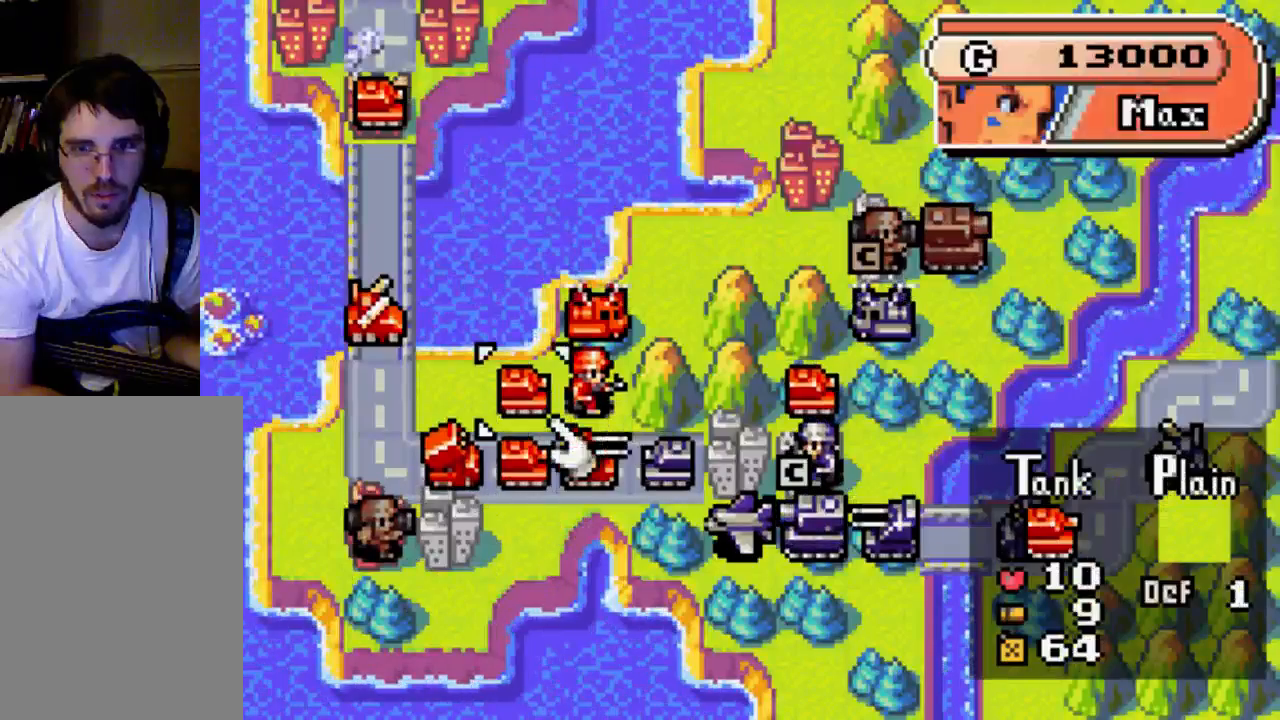
{"buttons": [], "left_stick": "center", "right_stick": "center", "events": [[300, "DPAD_DOWN", "down"], [367, "DPAD_DOWN", "up"]]}
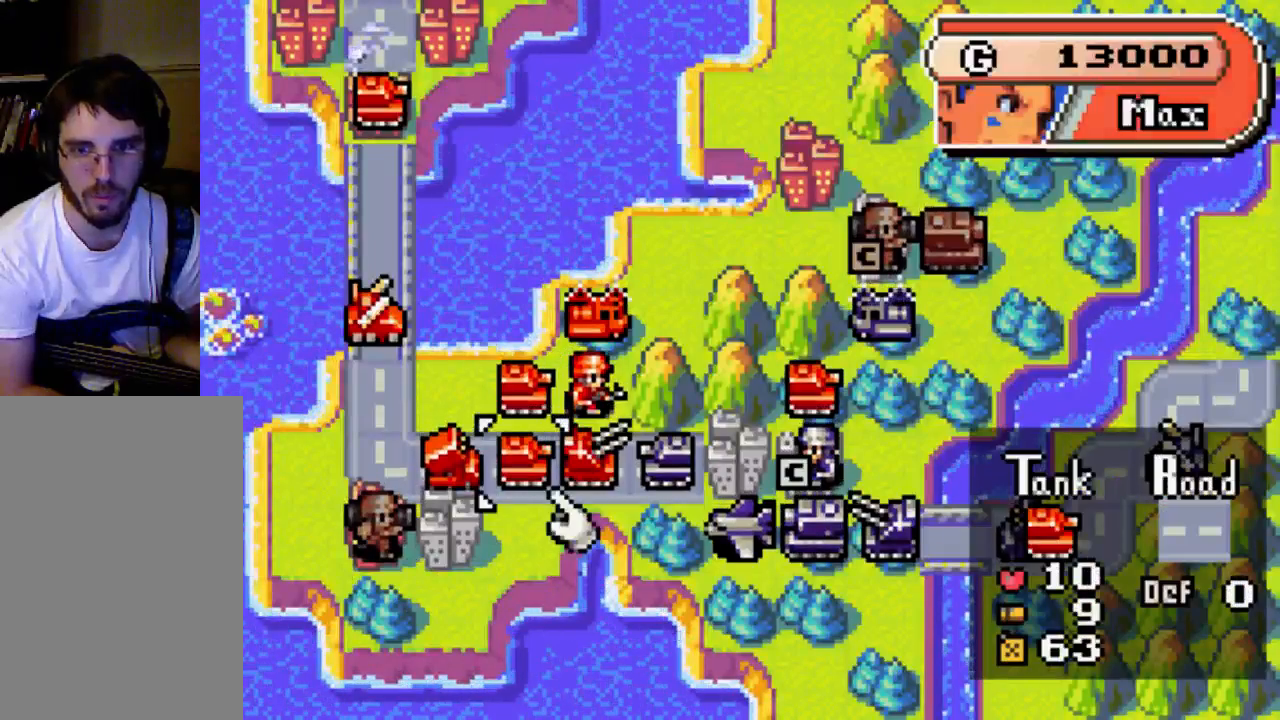
{"buttons": [], "left_stick": "center", "right_stick": "center", "events": [[100, "DPAD_RIGHT", "down"], [200, "DPAD_RIGHT", "up"]]}
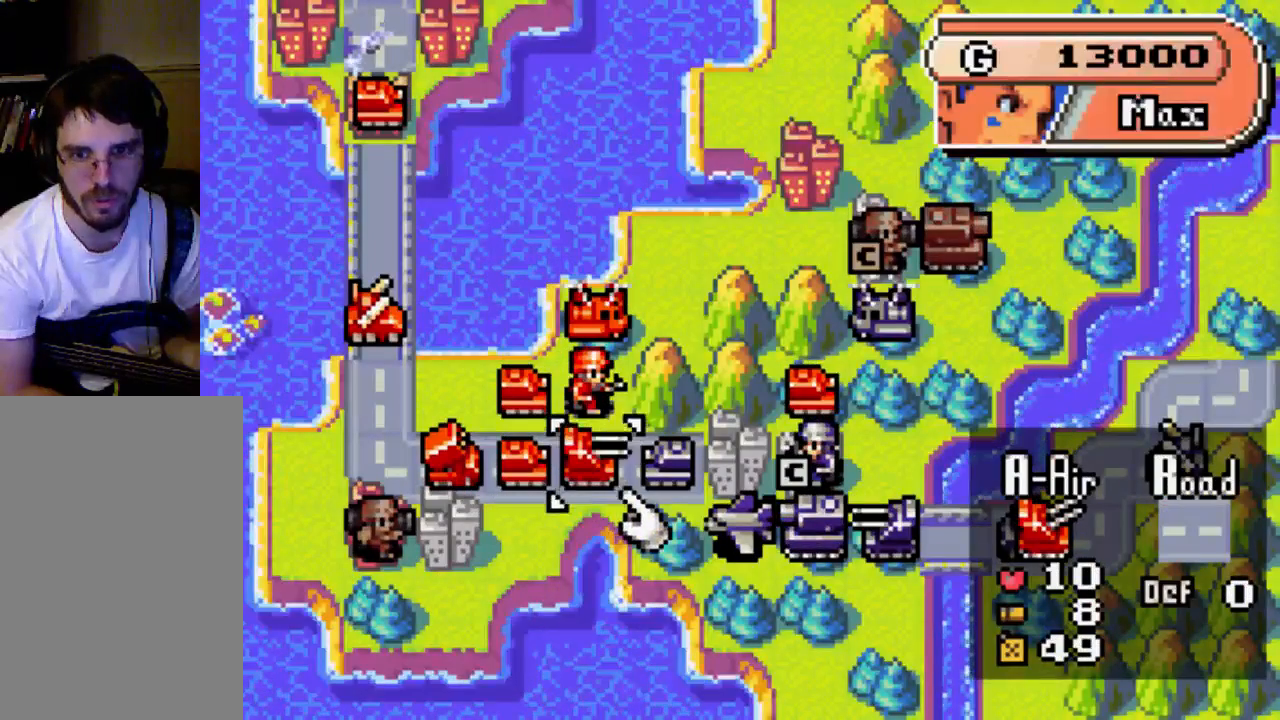
{"buttons": [], "left_stick": "center", "right_stick": "center", "events": []}
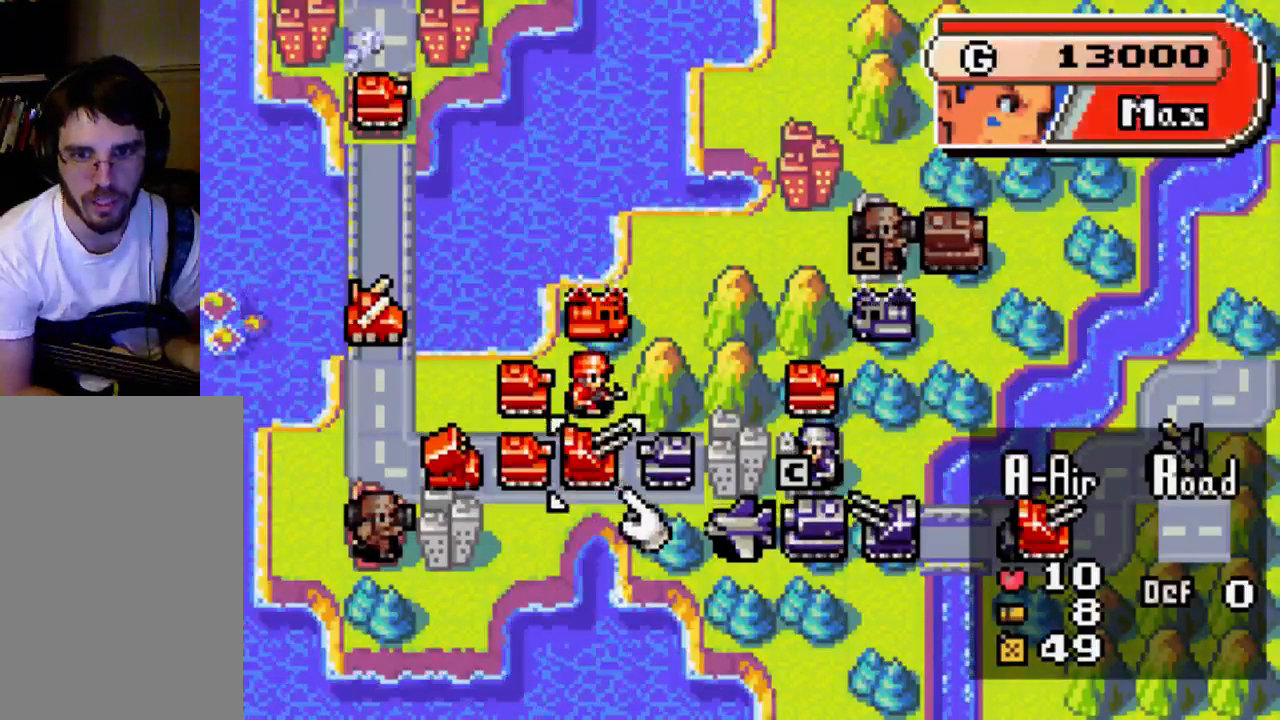
{"buttons": [], "left_stick": "center", "right_stick": "center", "events": []}
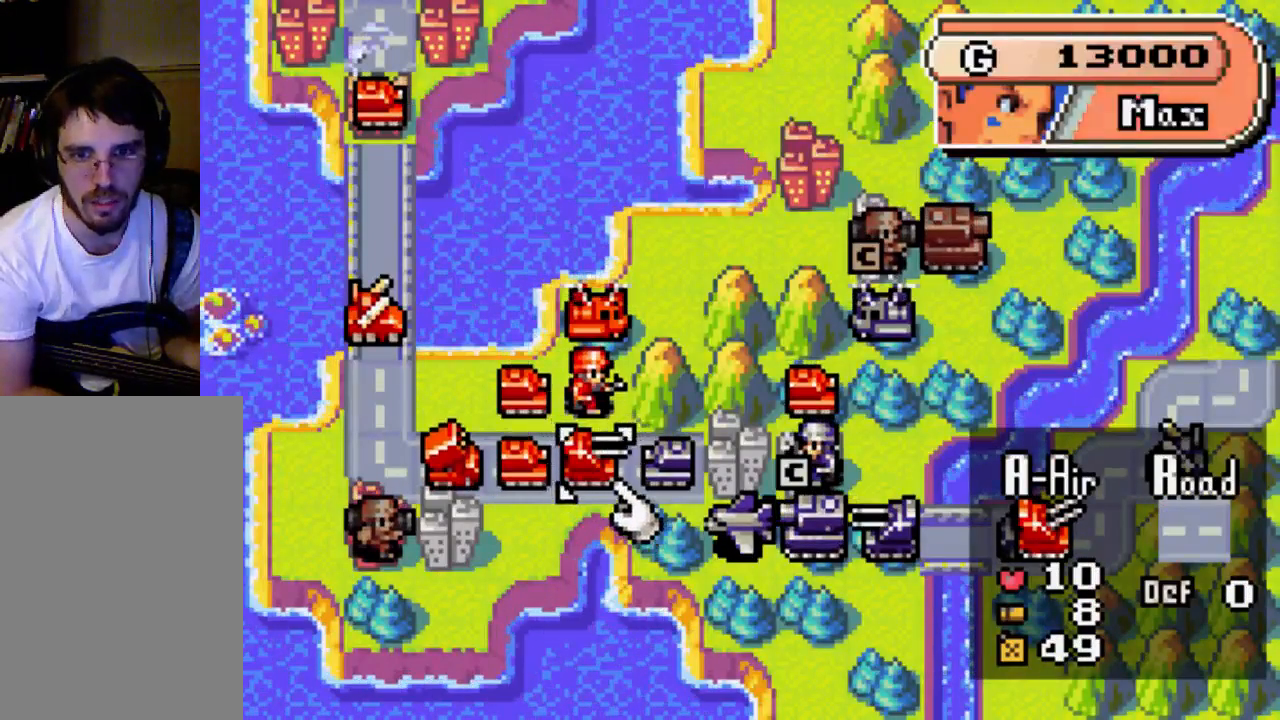
{"buttons": ["DPAD_UP"], "left_stick": "center", "right_stick": "center", "events": [[433, "DPAD_UP", "down"]]}
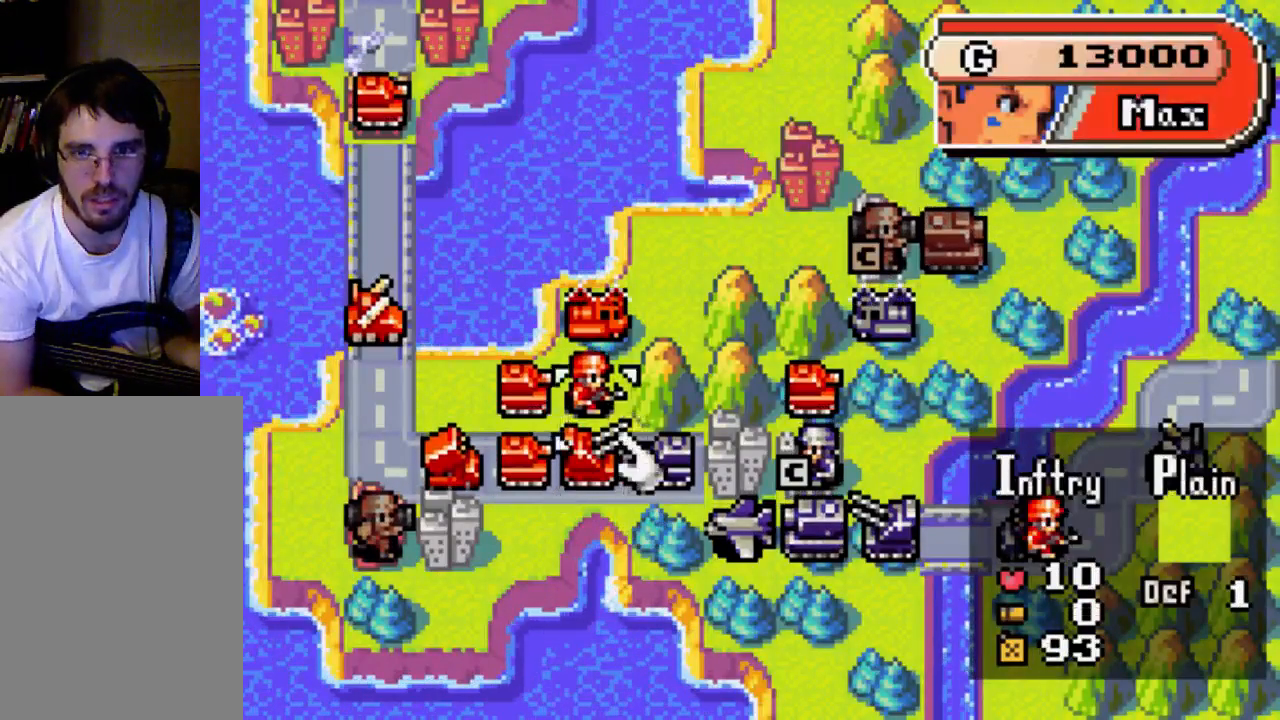
{"buttons": ["DPAD_RIGHT"], "left_stick": "center", "right_stick": "center", "events": [[100, "DPAD_UP", "up"], [300, "DPAD_RIGHT", "down"]]}
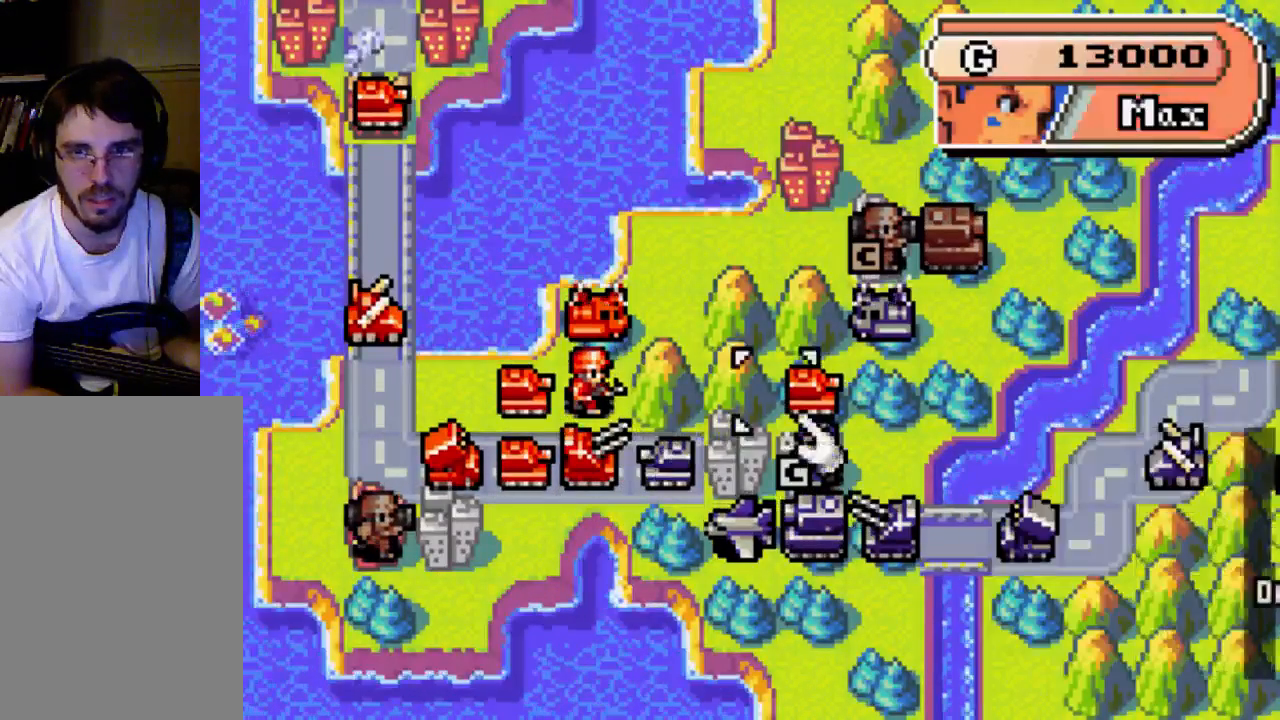
{"buttons": ["DPAD_LEFT"], "left_stick": "center", "right_stick": "center", "events": [[133, "DPAD_RIGHT", "up"], [433, "DPAD_LEFT", "down"]]}
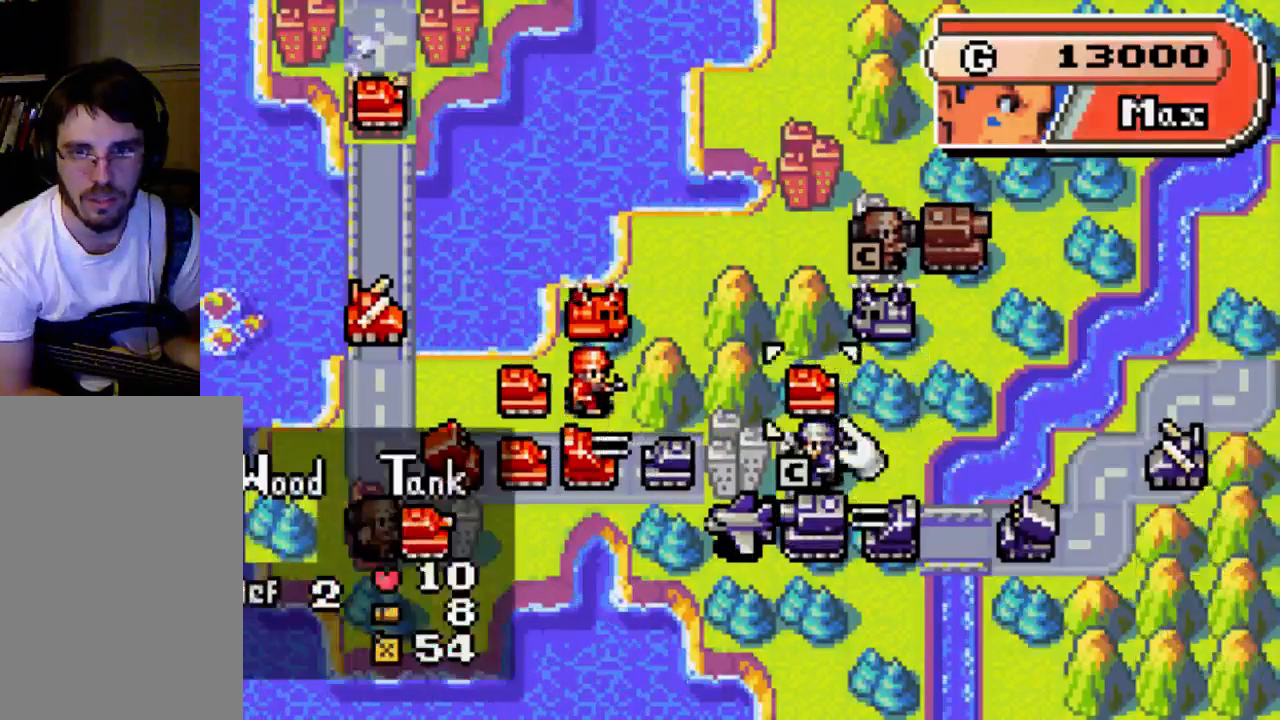
{"buttons": [], "left_stick": "center", "right_stick": "center", "events": [[233, "DPAD_LEFT", "up"]]}
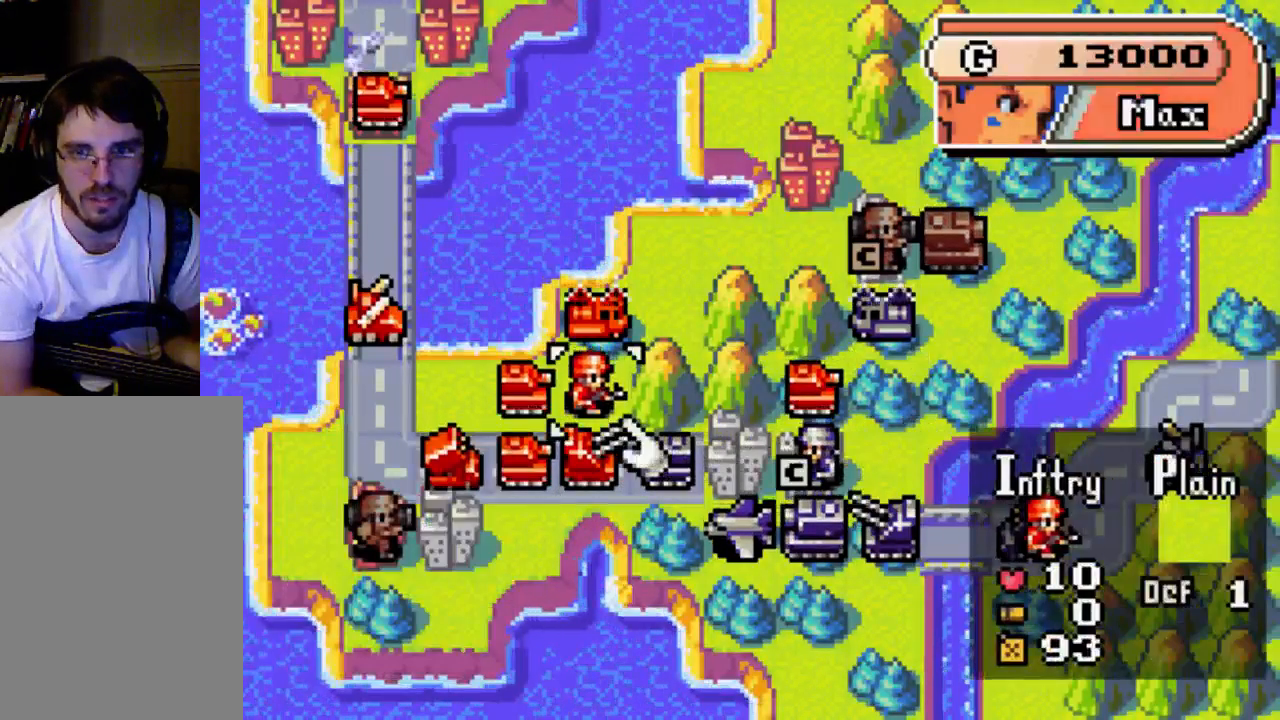
{"buttons": [], "left_stick": "center", "right_stick": "center", "events": [[167, "DPAD_LEFT", "down"], [233, "DPAD_LEFT", "up"], [367, "DPAD_DOWN", "down"], [500, "DPAD_DOWN", "up"]]}
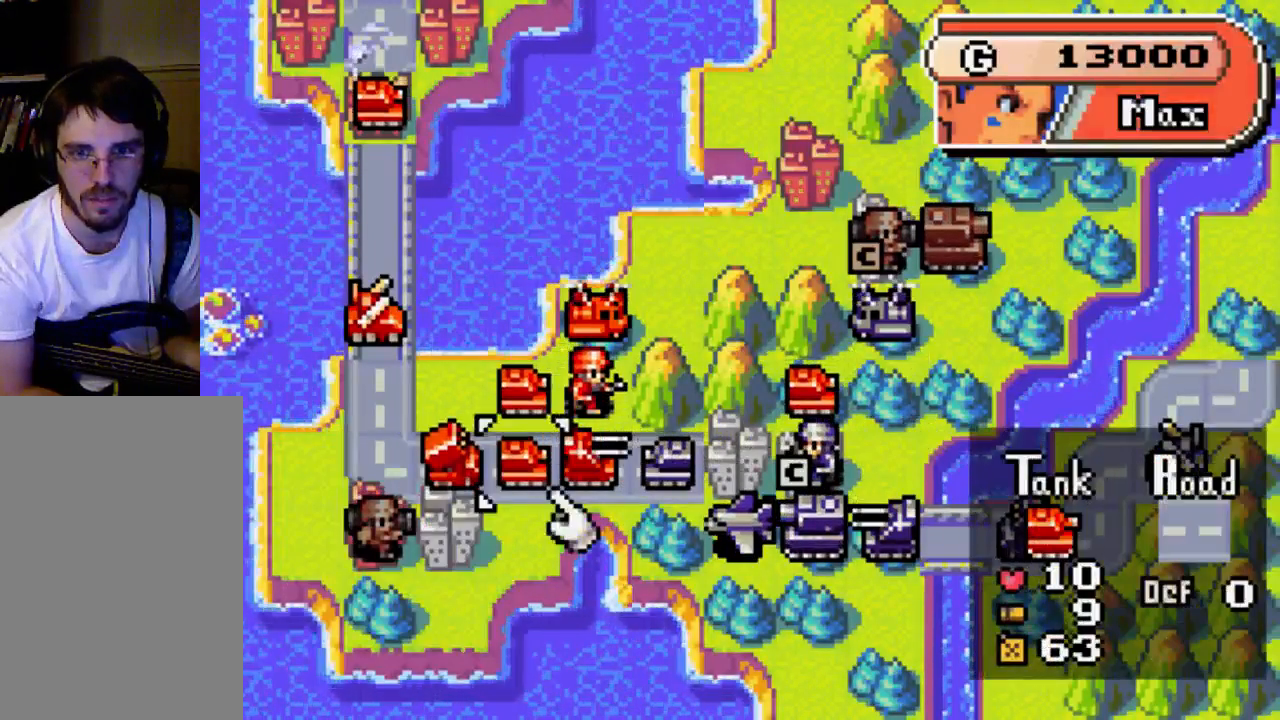
{"buttons": ["B"], "left_stick": "center", "right_stick": "center", "events": [[133, "DPAD_LEFT", "down"], [200, "DPAD_LEFT", "up"], [433, "B", "down"]]}
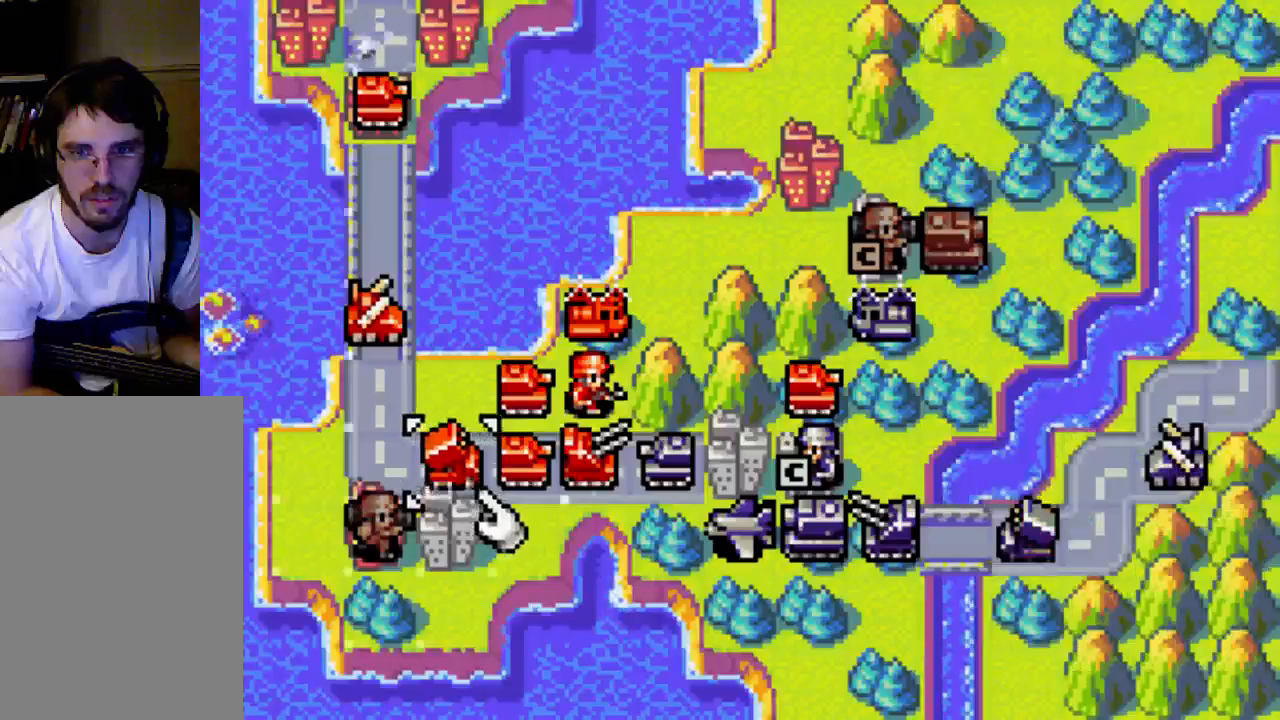
{"buttons": ["A"], "left_stick": "center", "right_stick": "center", "events": [[67, "B", "up"], [500, "A", "down"]]}
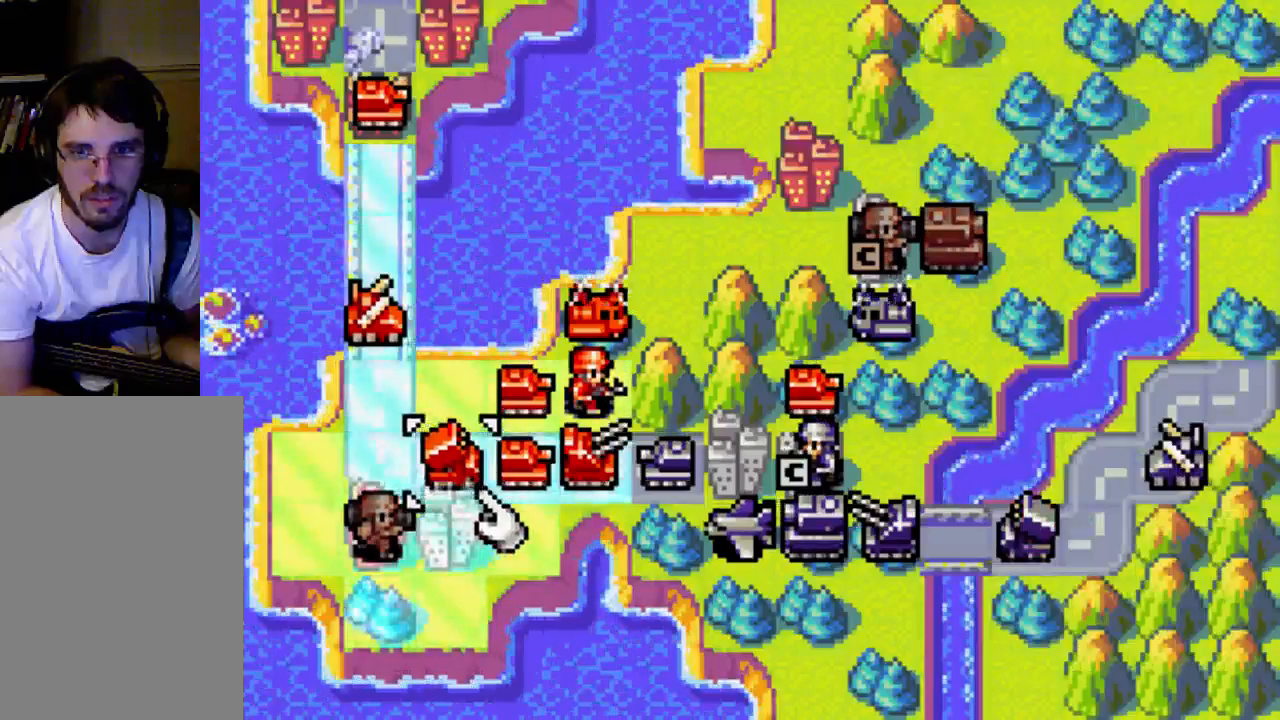
{"buttons": [], "left_stick": "center", "right_stick": "center", "events": [[133, "A", "up"]]}
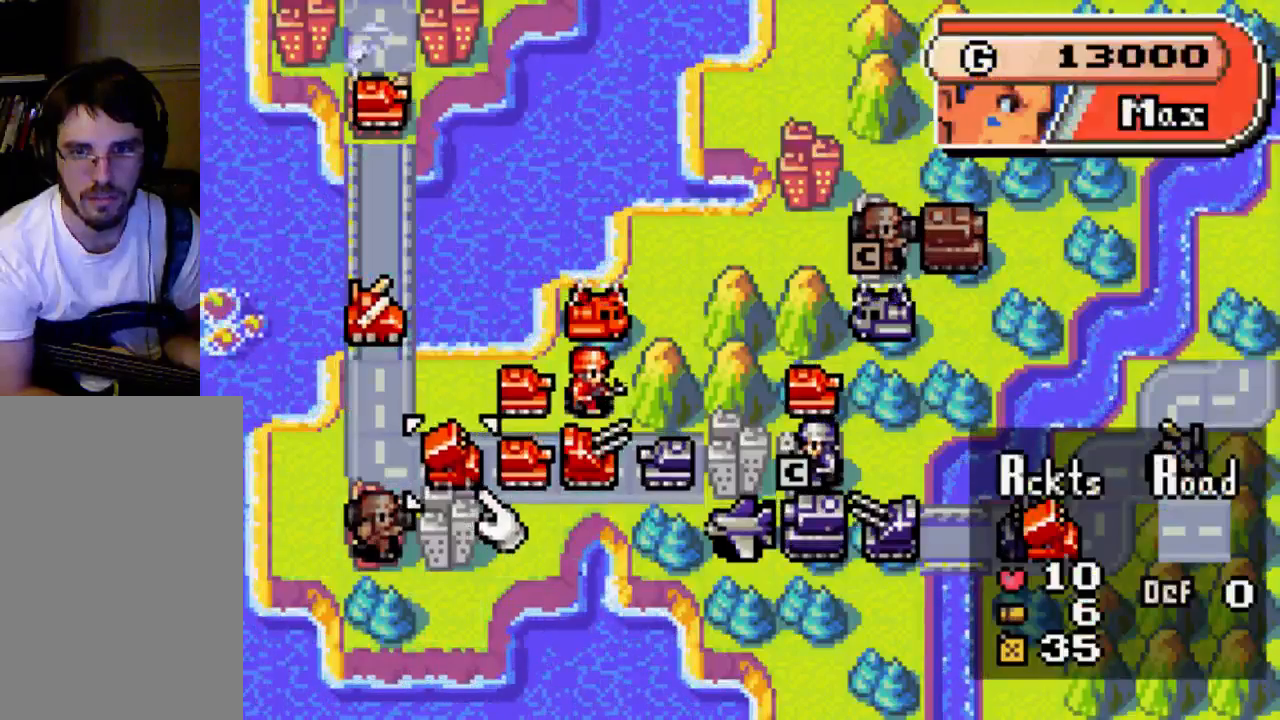
{"buttons": [], "left_stick": "center", "right_stick": "center", "events": [[367, "DPAD_RIGHT", "down"], [500, "DPAD_RIGHT", "up"]]}
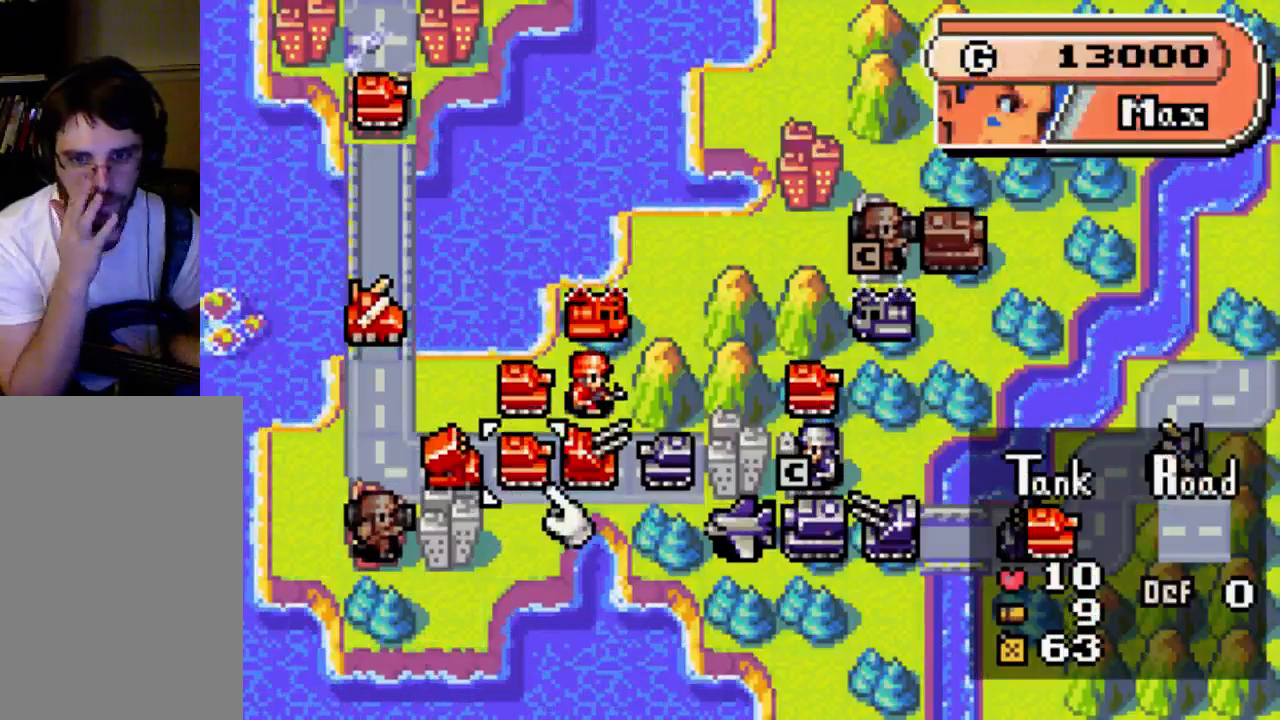
{"buttons": [], "left_stick": "center", "right_stick": "center", "events": []}
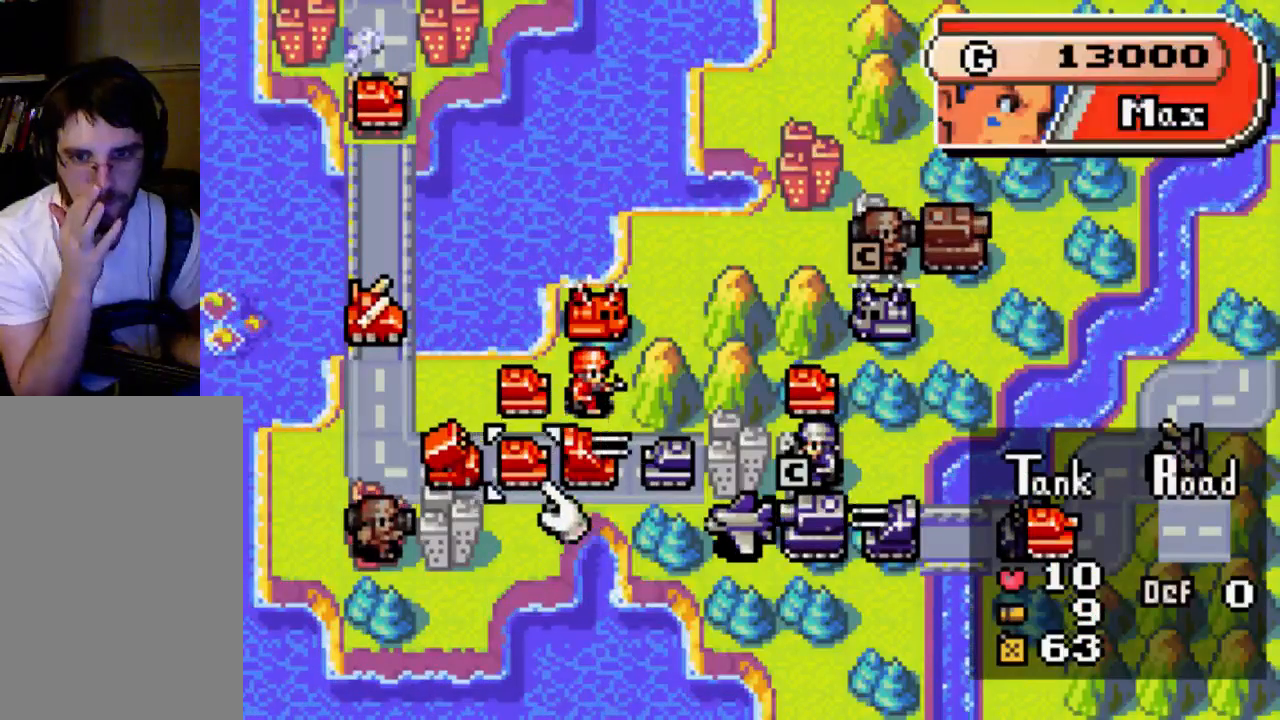
{"buttons": [], "left_stick": "center", "right_stick": "center", "events": [[267, "DPAD_RIGHT", "down"], [367, "DPAD_RIGHT", "up"]]}
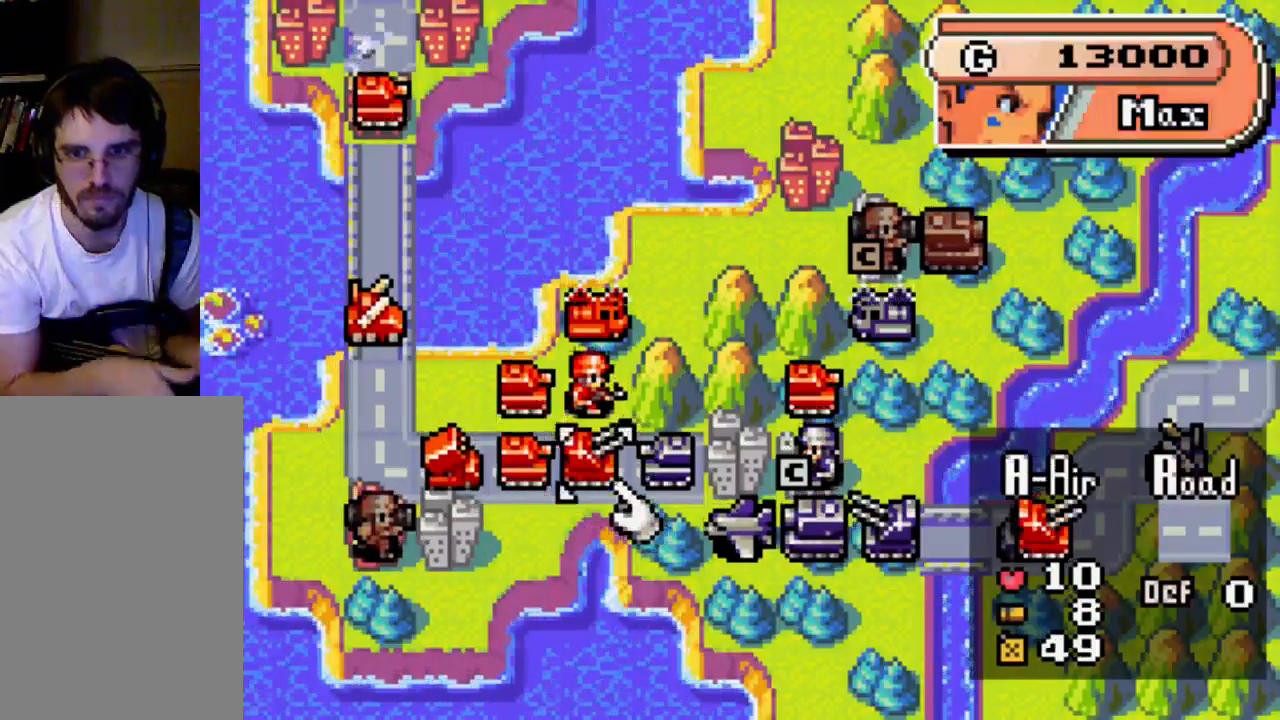
{"buttons": ["DPAD_RIGHT"], "left_stick": "center", "right_stick": "center", "events": [[300, "B", "down"], [433, "B", "up"], [500, "DPAD_RIGHT", "down"]]}
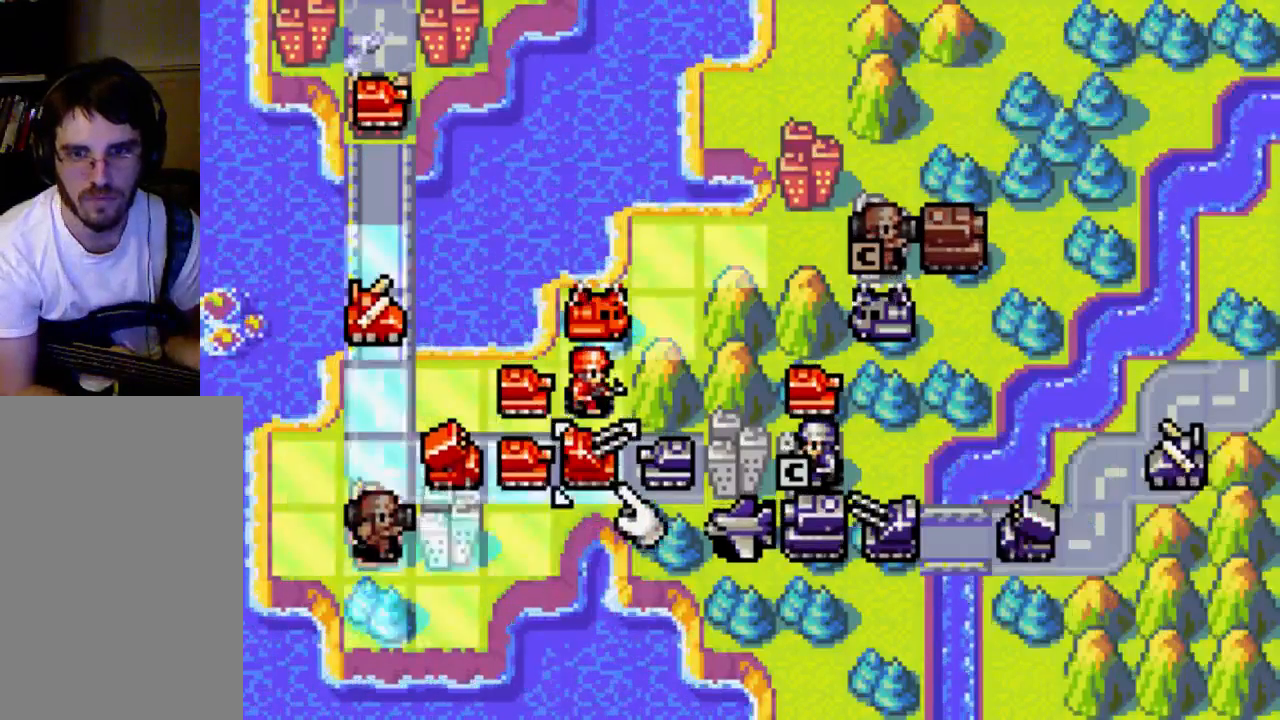
{"buttons": [], "left_stick": "center", "right_stick": "center", "events": [[167, "DPAD_RIGHT", "up"], [233, "DPAD_DOWN", "down"], [367, "DPAD_DOWN", "up"]]}
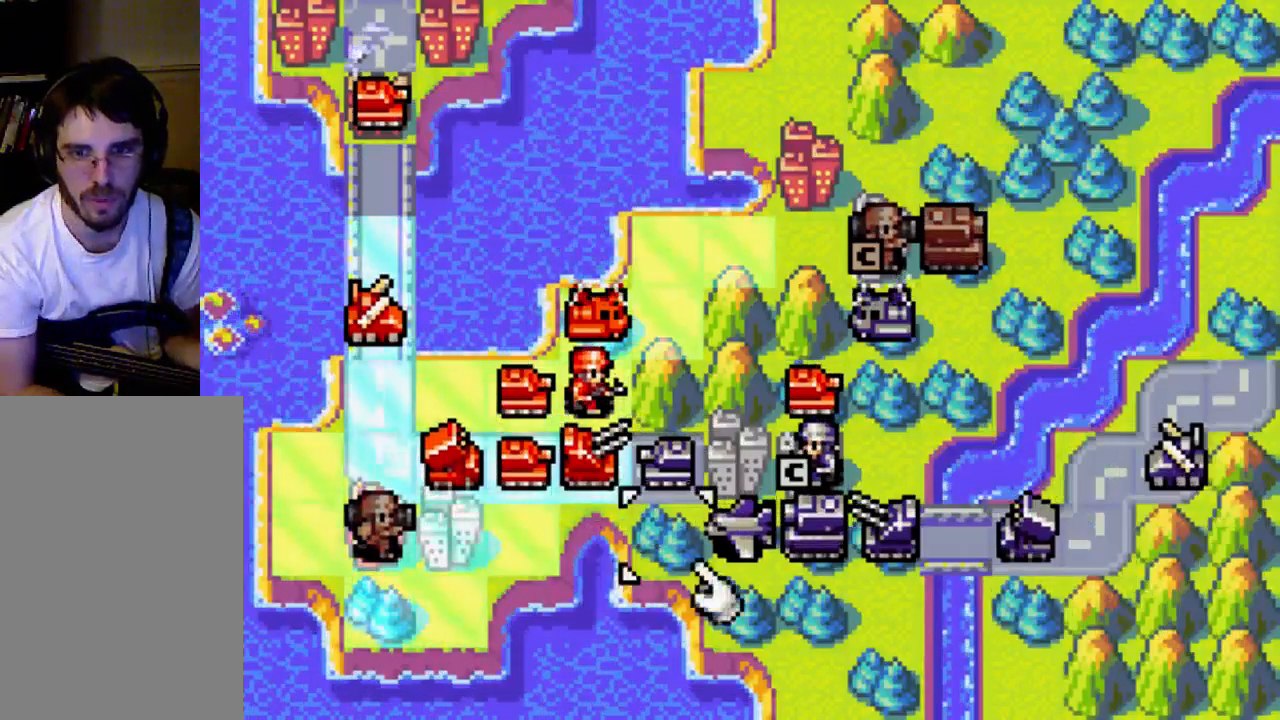
{"buttons": [], "left_stick": "center", "right_stick": "center", "events": [[67, "DPAD_UP", "down"], [200, "DPAD_UP", "up"], [300, "DPAD_LEFT", "down"], [433, "DPAD_LEFT", "up"]]}
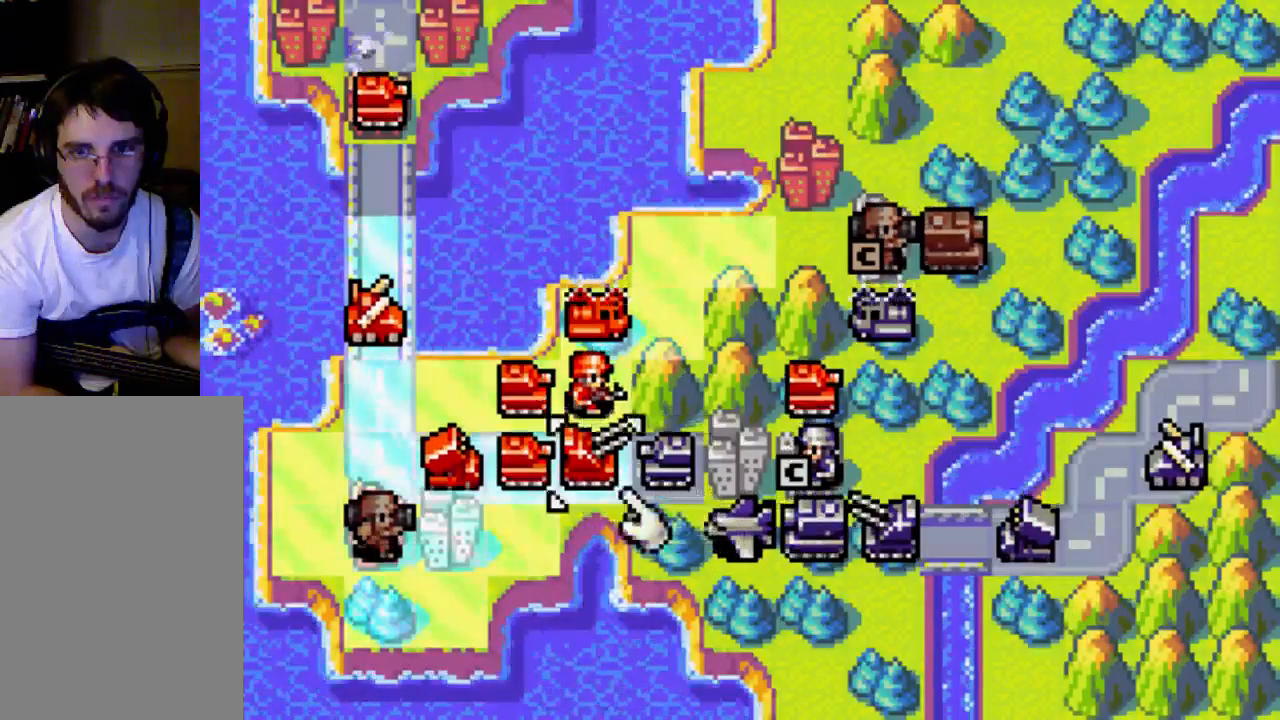
{"buttons": ["DPAD_LEFT"], "left_stick": "center", "right_stick": "center", "events": [[67, "DPAD_RIGHT", "down"], [200, "DPAD_RIGHT", "up"], [367, "DPAD_UP", "down"], [433, "DPAD_LEFT", "down"], [433, "DPAD_UP", "up"]]}
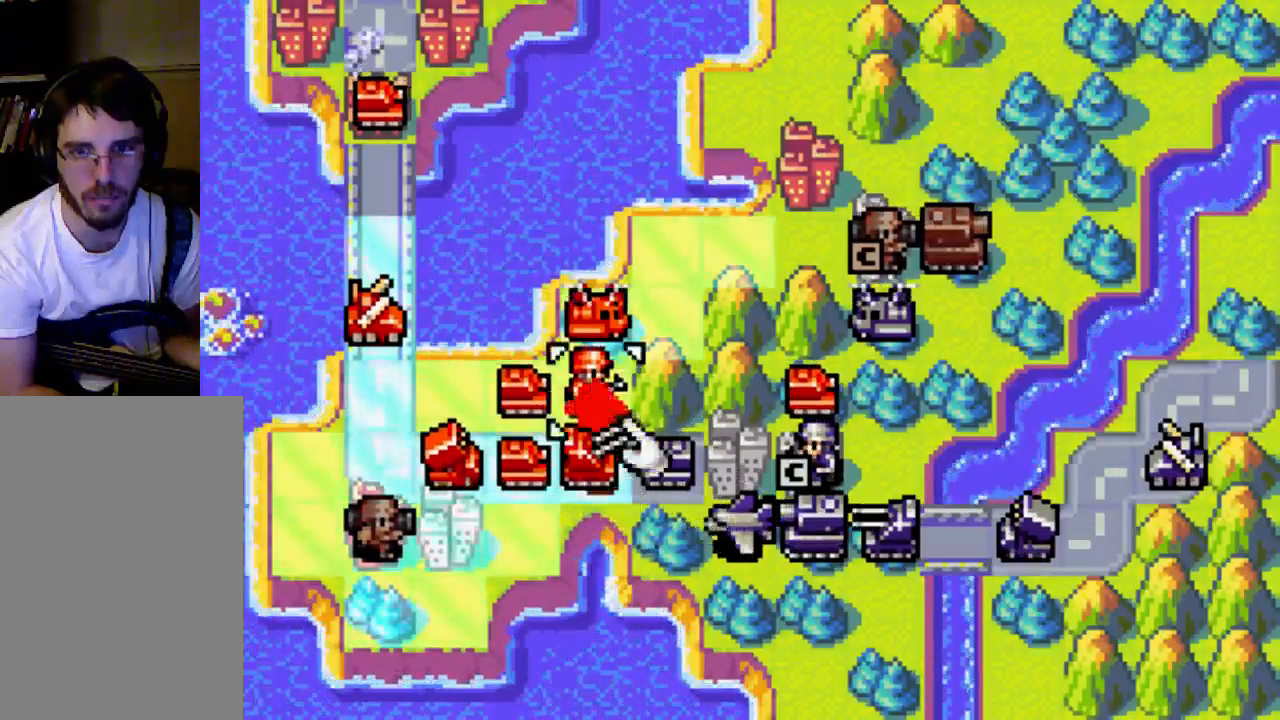
{"buttons": ["DPAD_DOWN"], "left_stick": "center", "right_stick": "center", "events": [[67, "DPAD_LEFT", "up"], [67, "DPAD_UP", "down"], [233, "DPAD_LEFT", "down"], [300, "DPAD_UP", "up"], [367, "DPAD_DOWN", "down"], [367, "DPAD_LEFT", "up"]]}